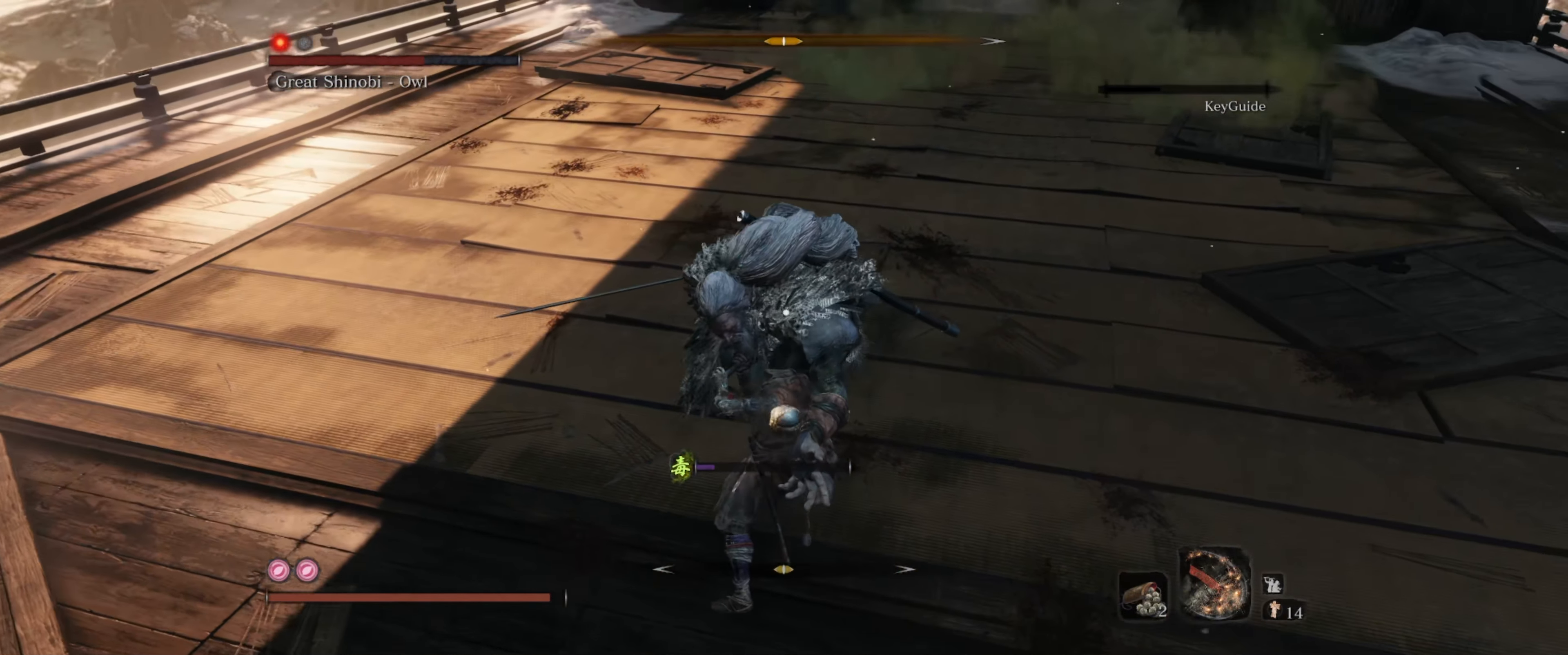
Gameplay with a controller (Xbox layout); each line is a JSON object with the inputs held at the frame after it. "events" lists button and stick changes between this image and that frame as [ms after this image, input, new state], when the widget could be followed in between. Not read: L3 R3.
{"buttons": ["B"], "left_stick": "right", "right_stick": "center", "events": [[300, "B", "down"], [300, "left_stick", "right"]]}
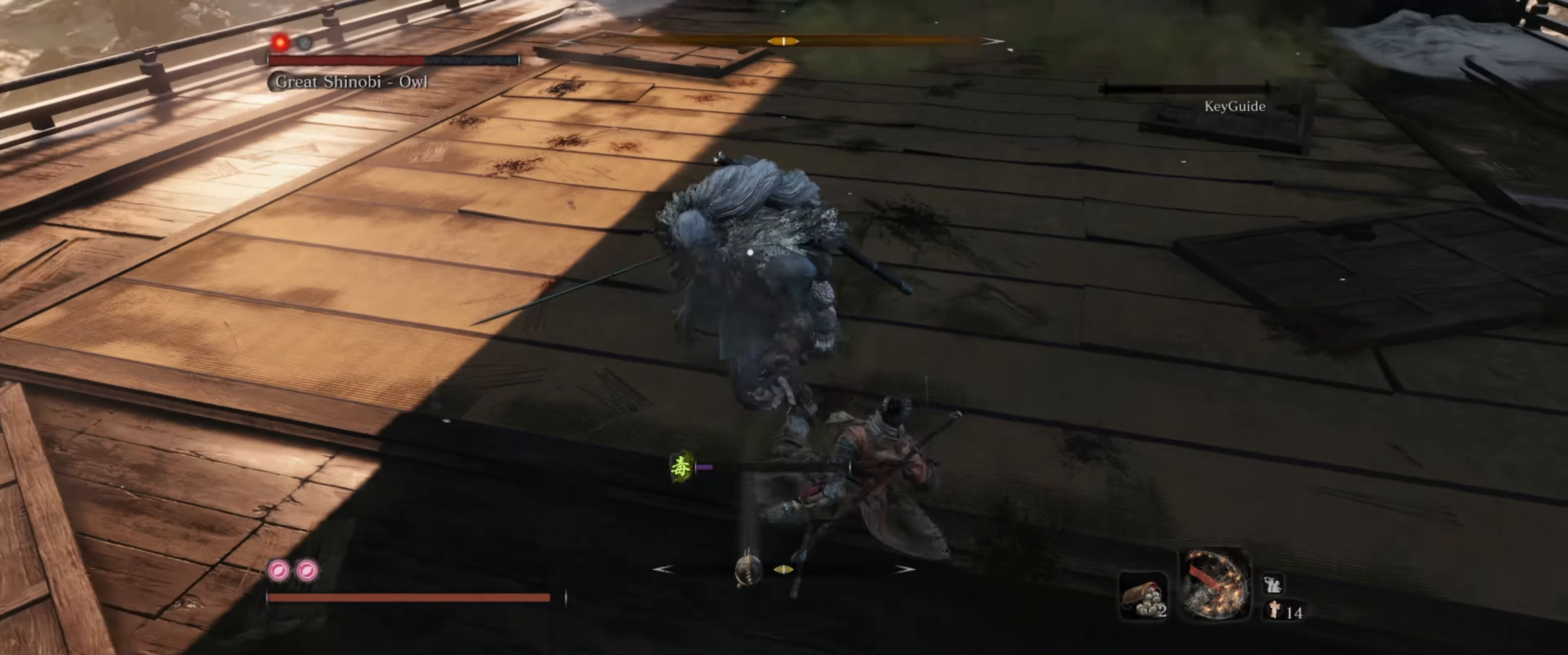
{"buttons": [], "left_stick": "right", "right_stick": "center", "events": [[34, "B", "up"], [100, "B", "down"], [184, "B", "up"], [400, "B", "down"], [500, "B", "up"]]}
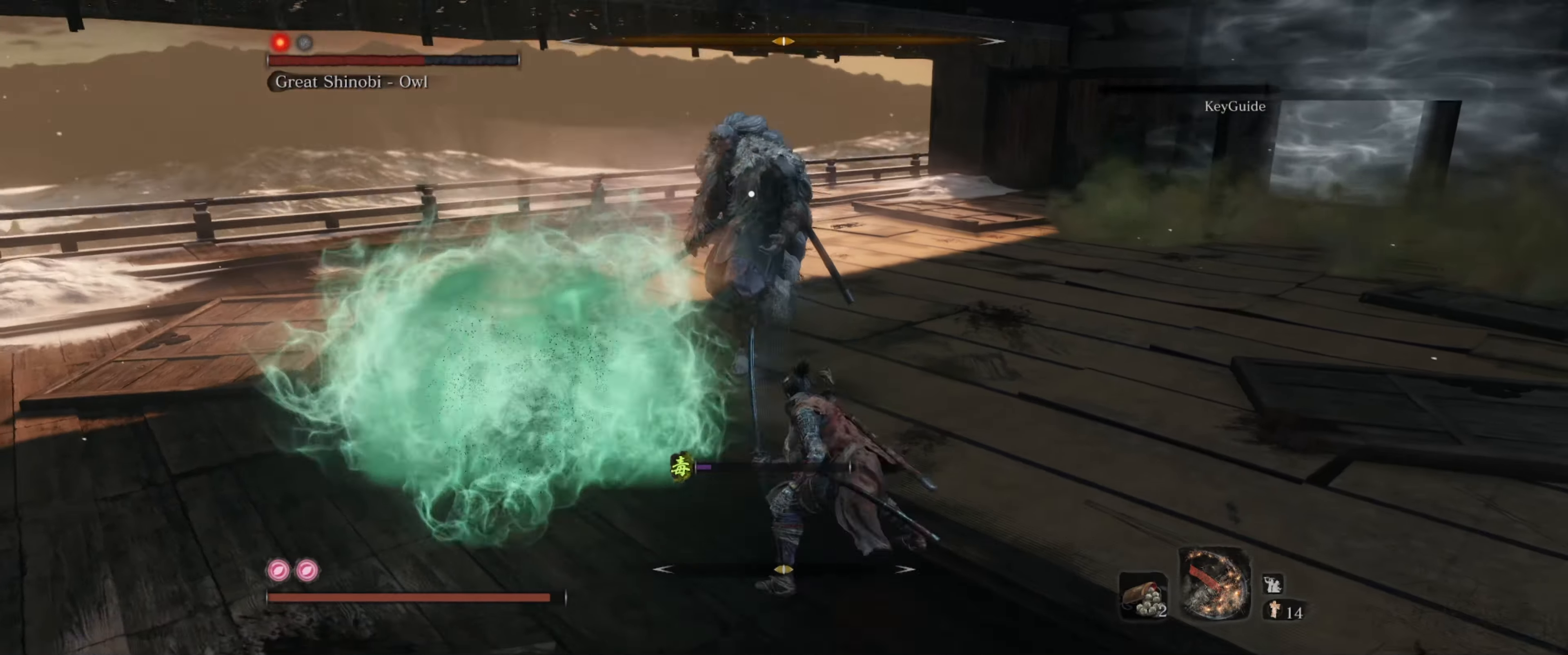
{"buttons": [], "left_stick": "right", "right_stick": "center", "events": []}
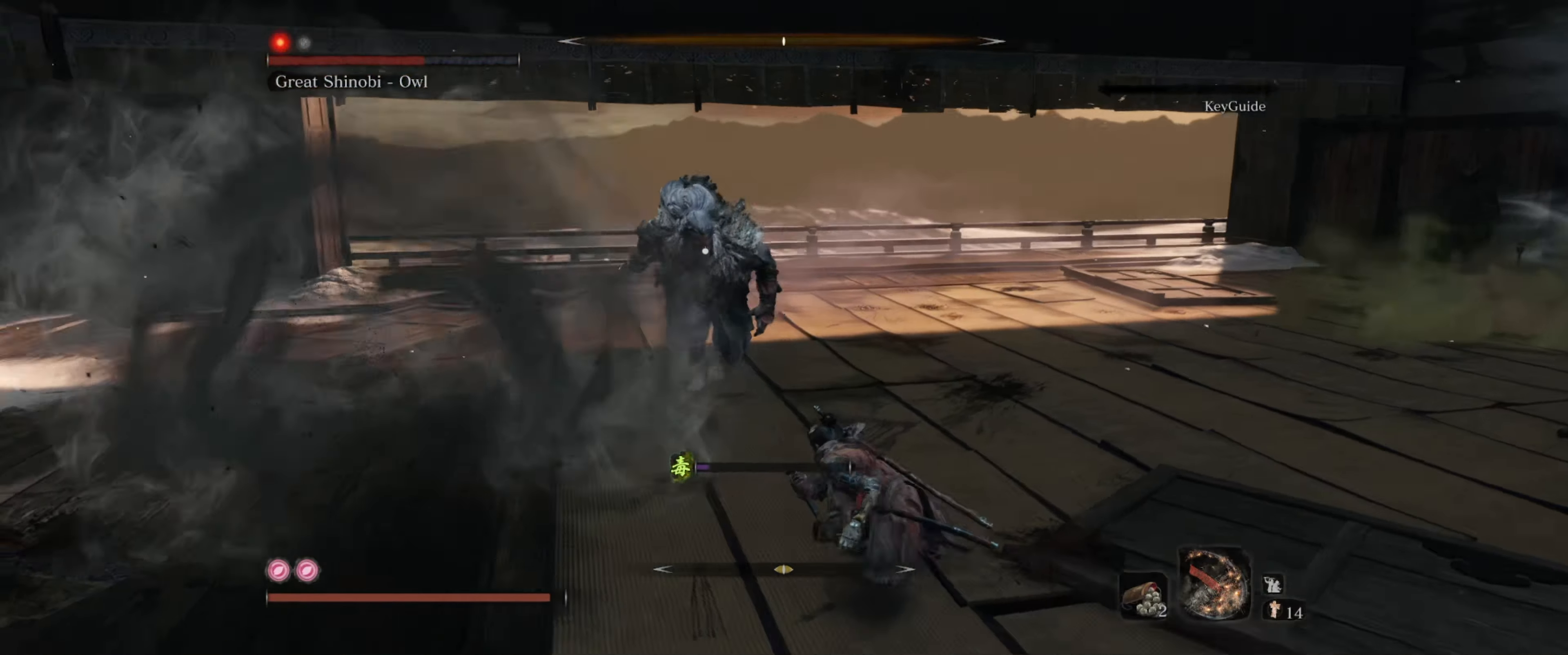
{"buttons": ["L1"], "left_stick": "down-right", "right_stick": "center", "events": [[217, "left_stick", "down-right"], [434, "L1", "down"]]}
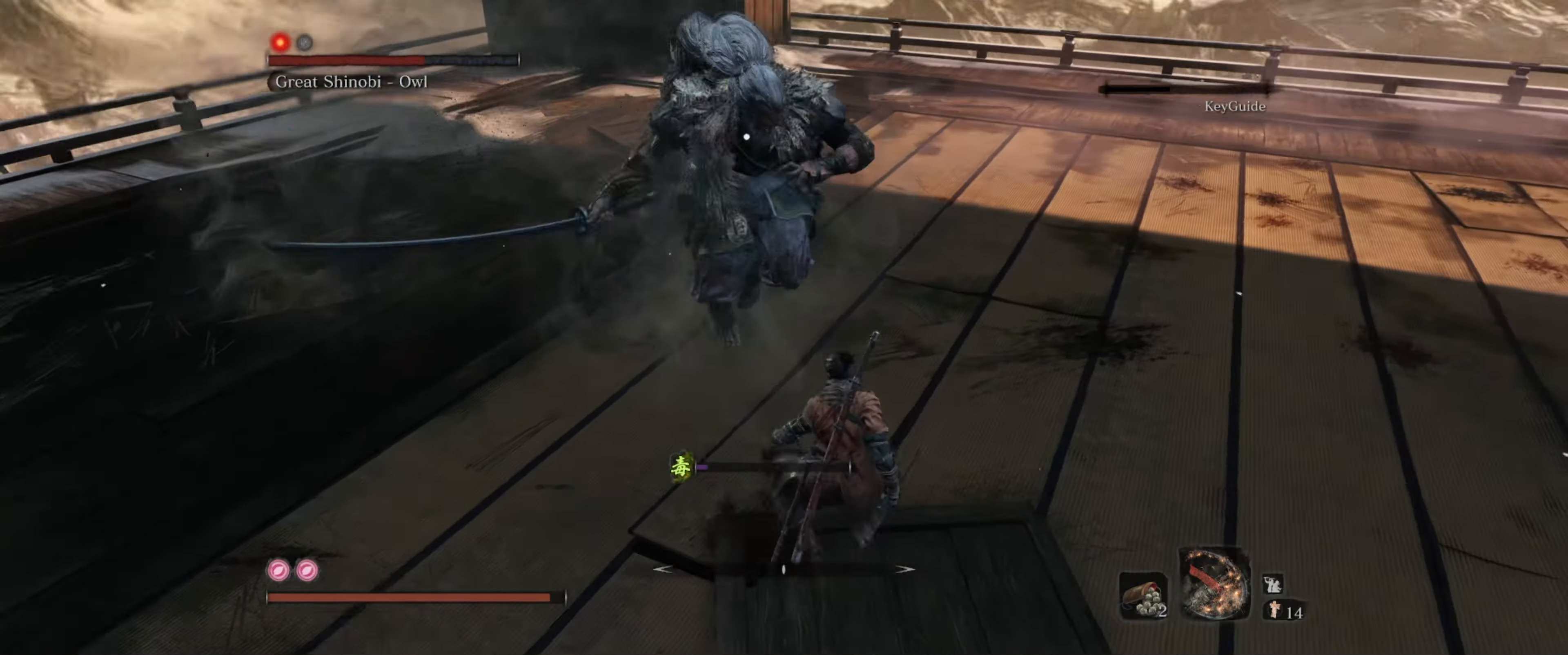
{"buttons": [], "left_stick": "down-right", "right_stick": "center", "events": [[67, "L1", "up"], [184, "L1", "down"], [300, "L1", "up"], [350, "L1", "down"], [434, "L1", "up"]]}
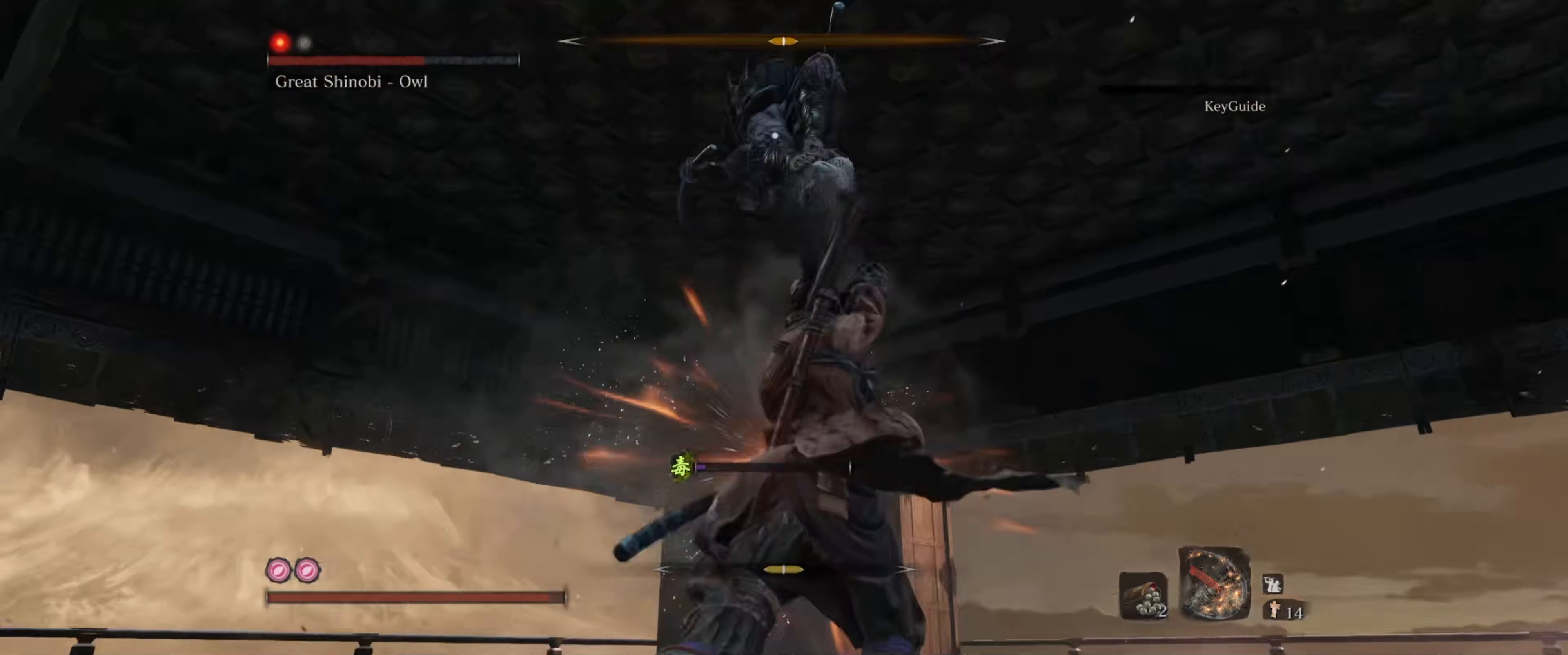
{"buttons": ["L1"], "left_stick": "down-right", "right_stick": "center", "events": [[434, "L1", "down"]]}
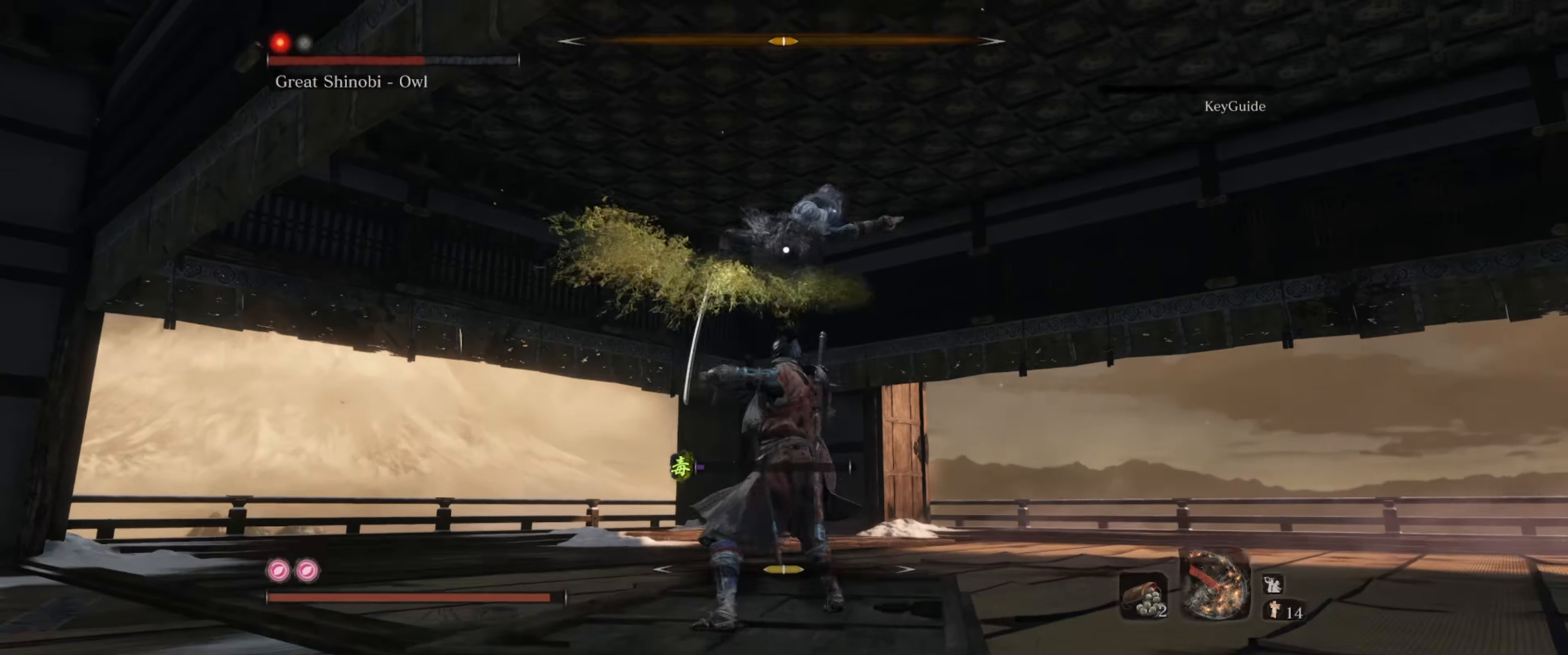
{"buttons": [], "left_stick": "down-right", "right_stick": "center", "events": [[234, "L1", "up"]]}
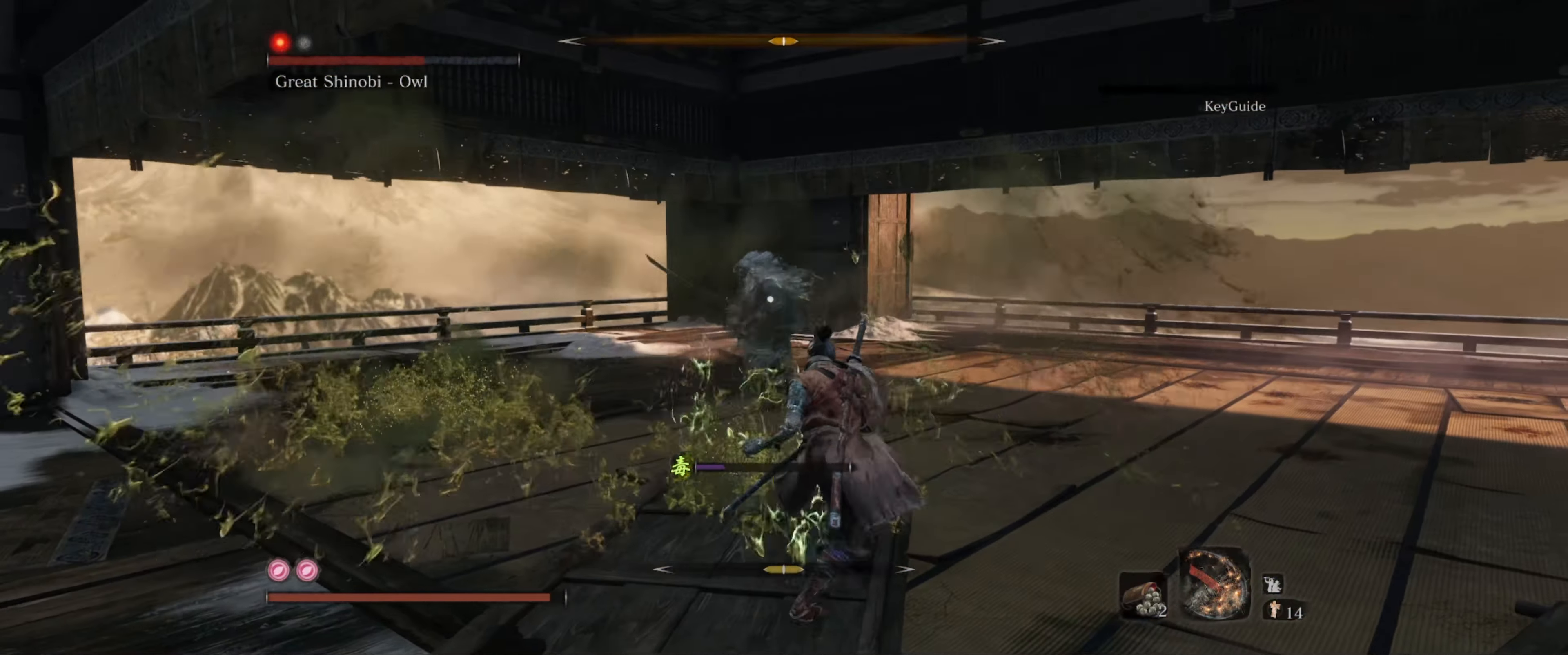
{"buttons": [], "left_stick": "down-right", "right_stick": "center", "events": []}
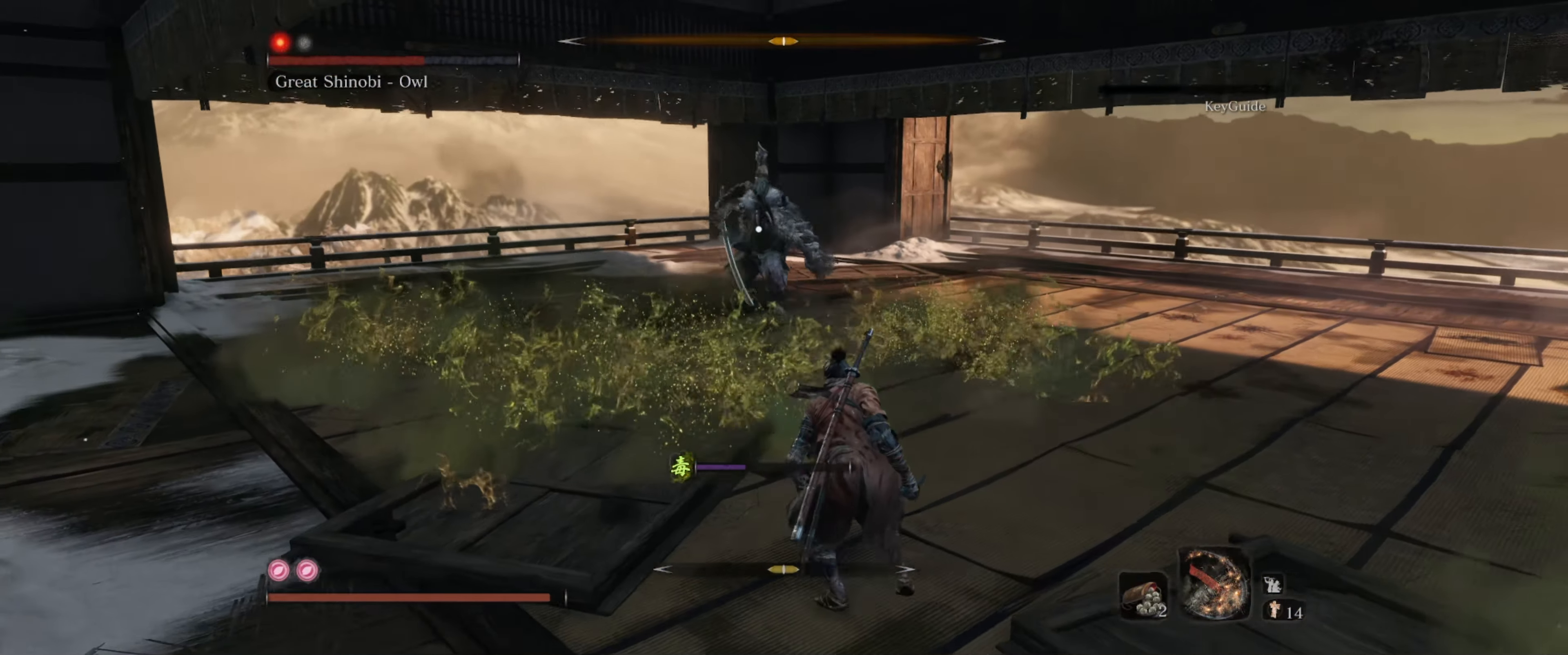
{"buttons": [], "left_stick": "down-right", "right_stick": "center", "events": [[300, "L1", "down"], [434, "L1", "up"]]}
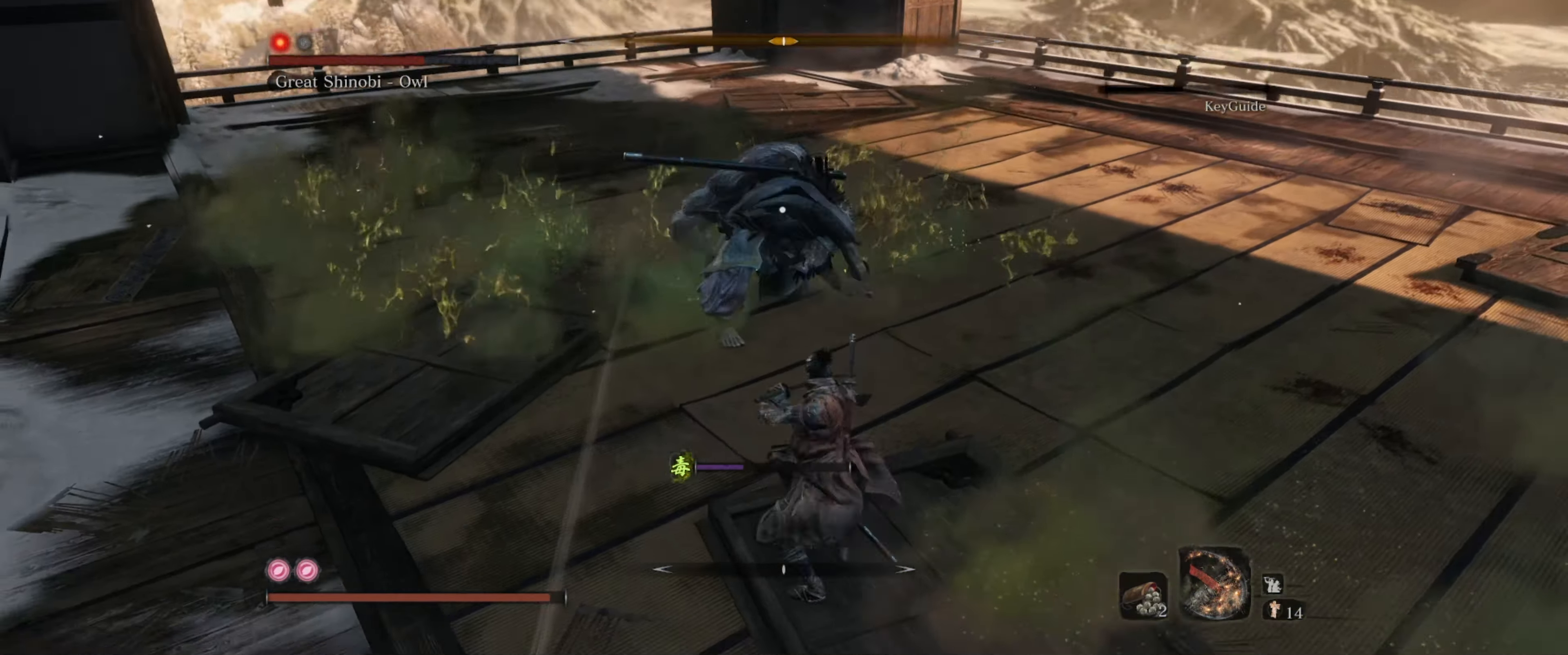
{"buttons": ["L1"], "left_stick": "down-right", "right_stick": "center", "events": [[33, "L1", "down"], [166, "L1", "up"], [400, "L1", "down"]]}
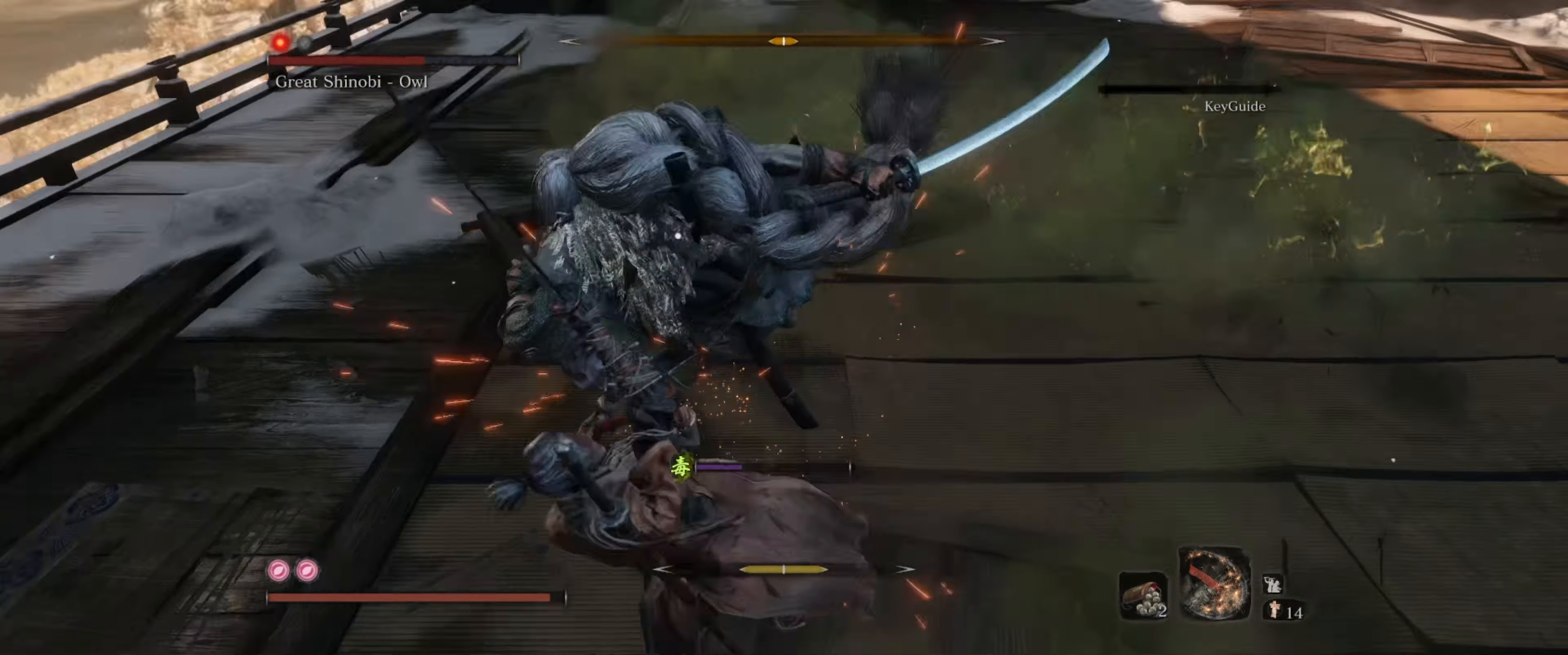
{"buttons": ["R2"], "left_stick": "up-left", "right_stick": "center", "events": [[33, "L1", "up"], [33, "left_stick", "down-left"], [216, "left_stick", "left"], [433, "R2", "down"], [433, "left_stick", "up-left"]]}
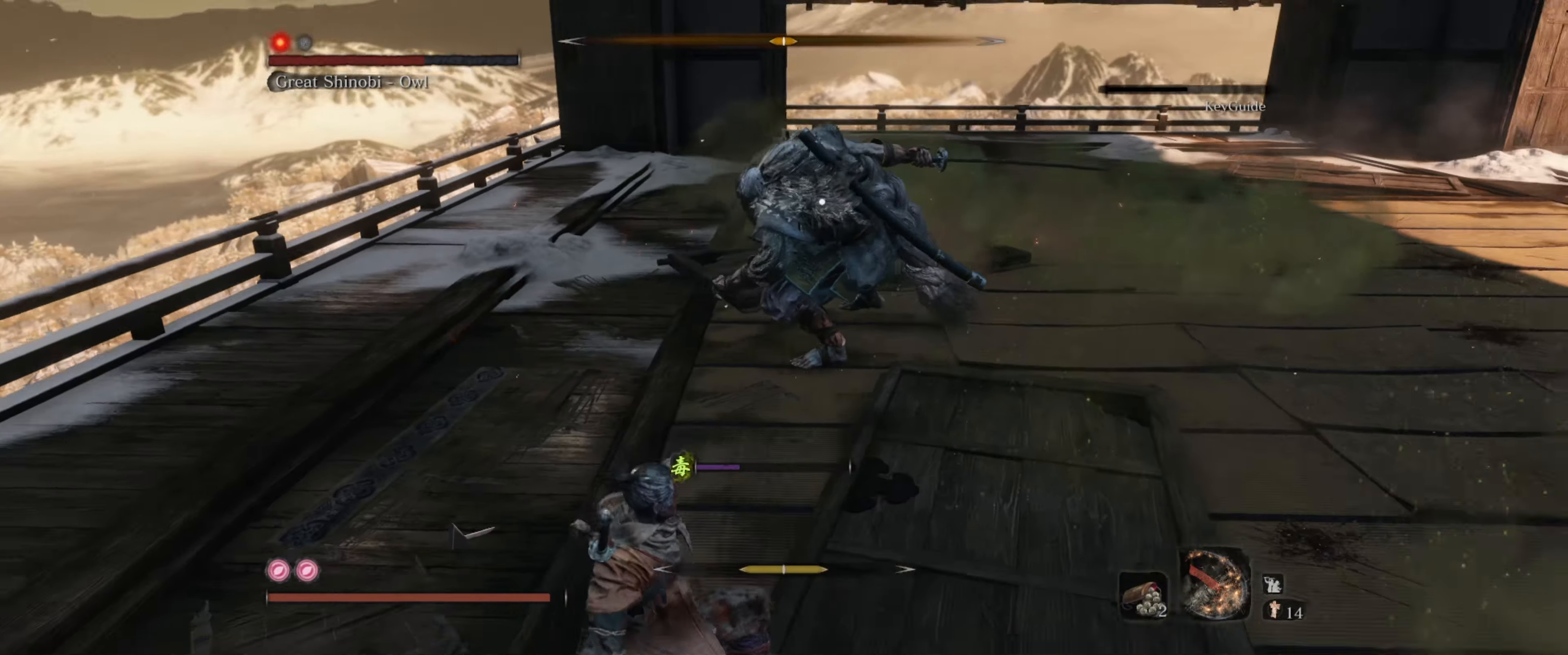
{"buttons": [], "left_stick": "up", "right_stick": "center", "events": [[33, "R2", "up"], [150, "left_stick", "up"]]}
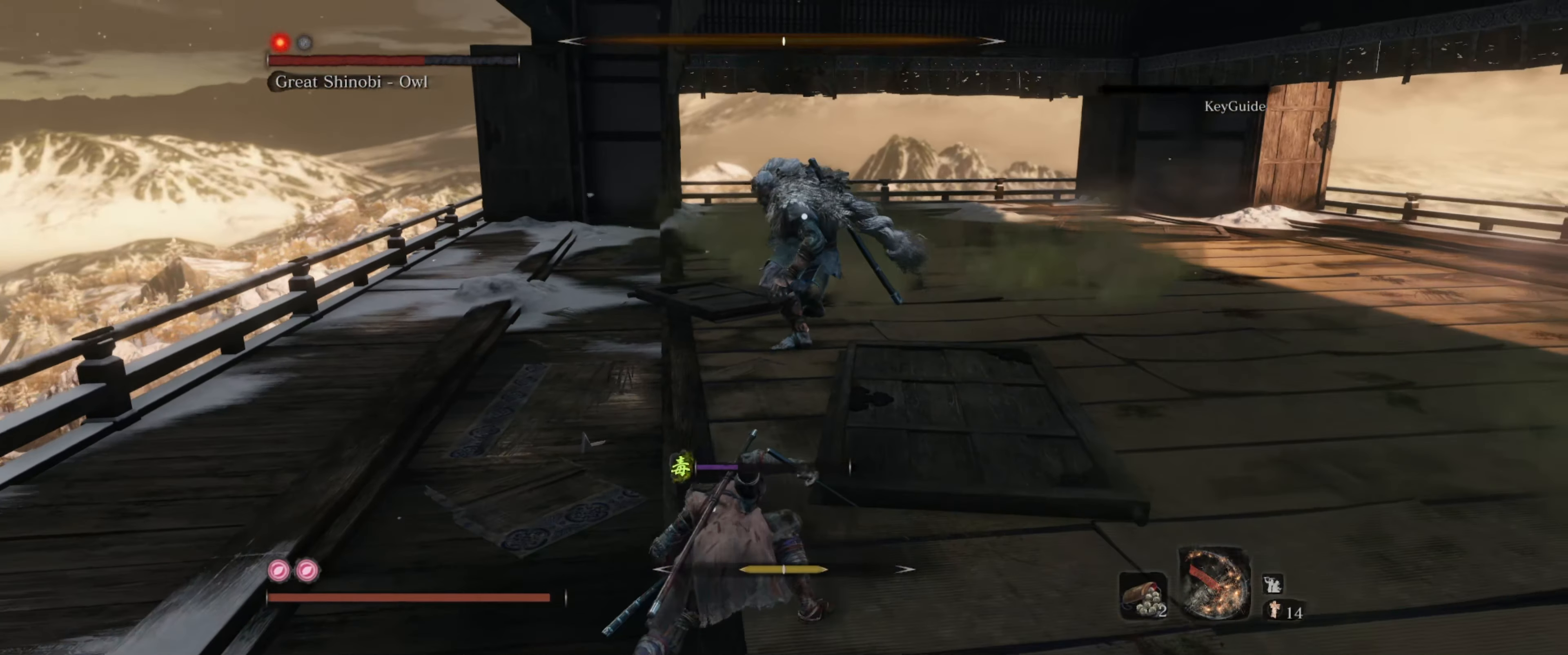
{"buttons": [], "left_stick": "up", "right_stick": "center", "events": [[200, "R2", "down"], [316, "R2", "up"]]}
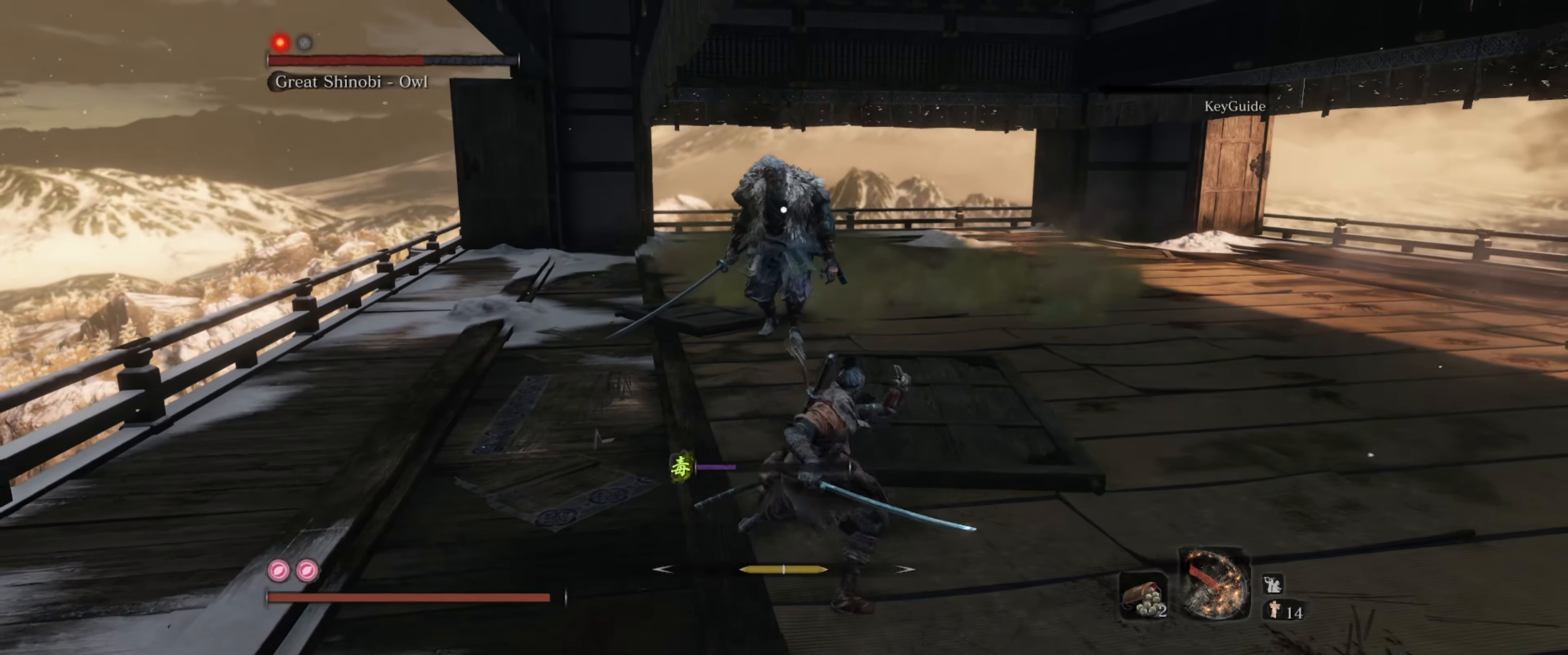
{"buttons": [], "left_stick": "up", "right_stick": "center", "events": []}
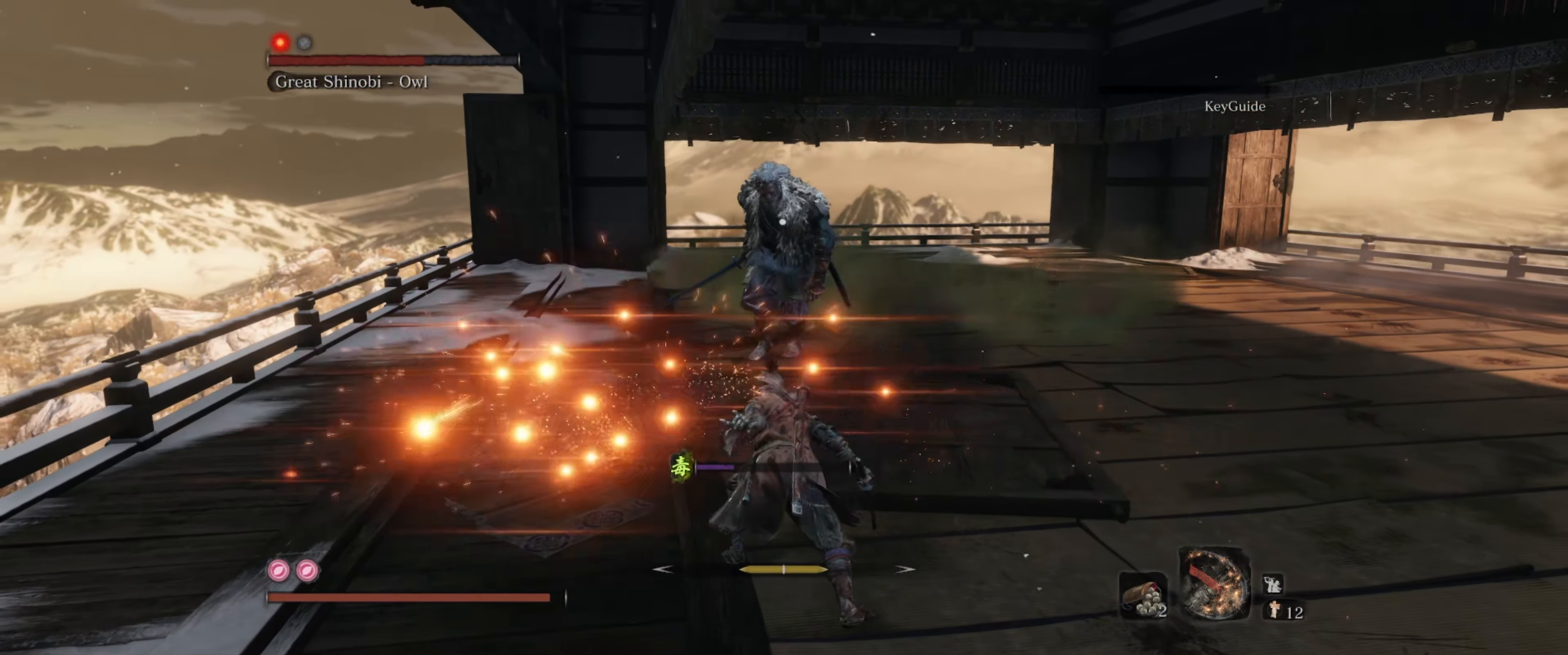
{"buttons": [], "left_stick": "up", "right_stick": "center", "events": []}
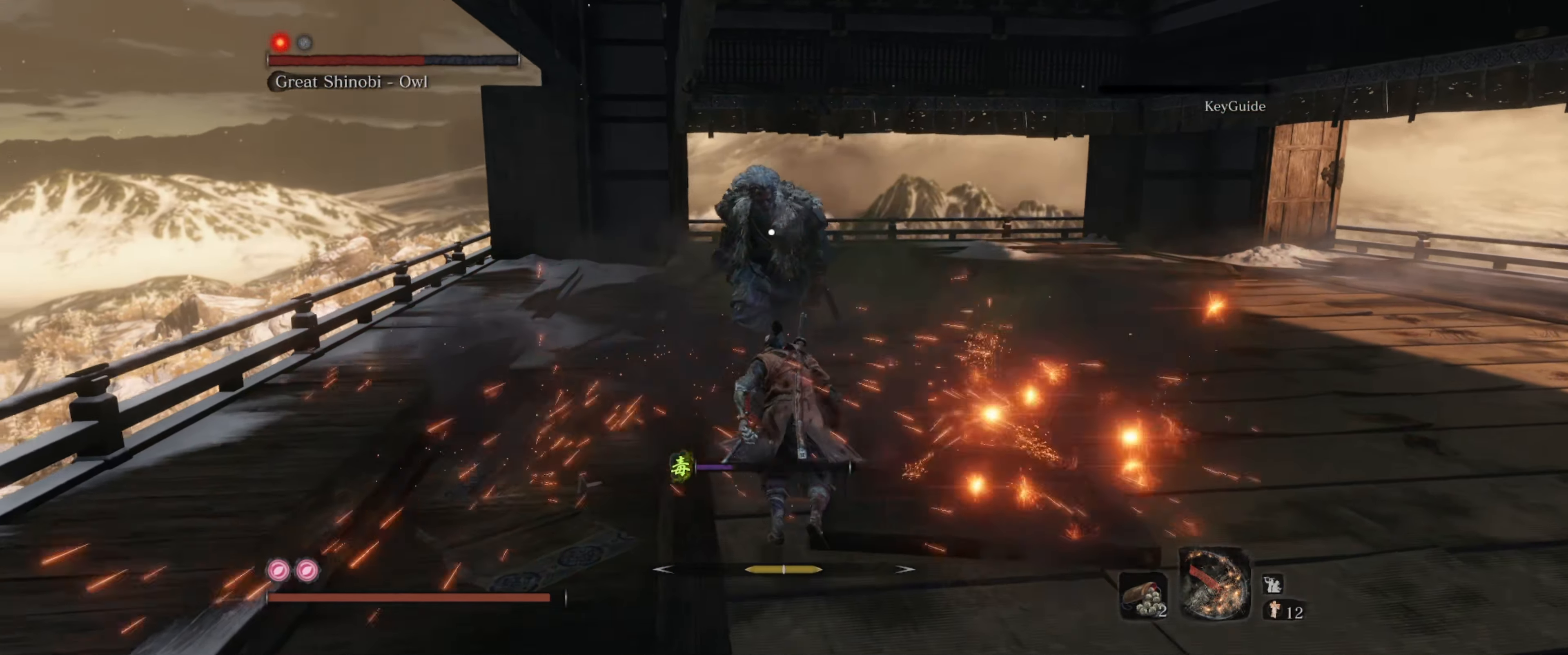
{"buttons": [], "left_stick": "down-left", "right_stick": "center", "events": [[66, "R1", "down"], [166, "R1", "up"], [166, "left_stick", "center"], [350, "left_stick", "down-left"], [383, "L1", "down"], [483, "L1", "up"]]}
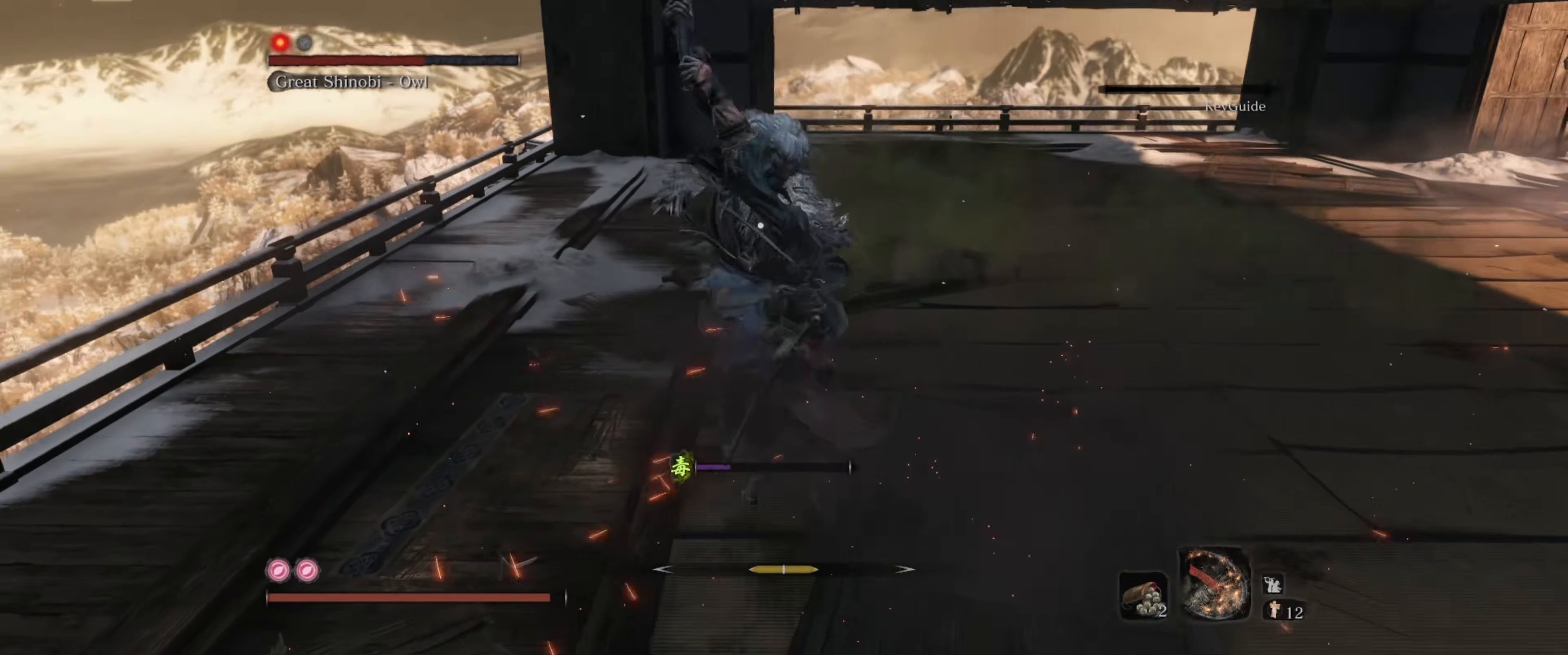
{"buttons": [], "left_stick": "down", "right_stick": "center", "events": [[66, "L1", "down"], [183, "L1", "up"], [216, "L1", "down"], [300, "left_stick", "down"], [333, "L1", "up"]]}
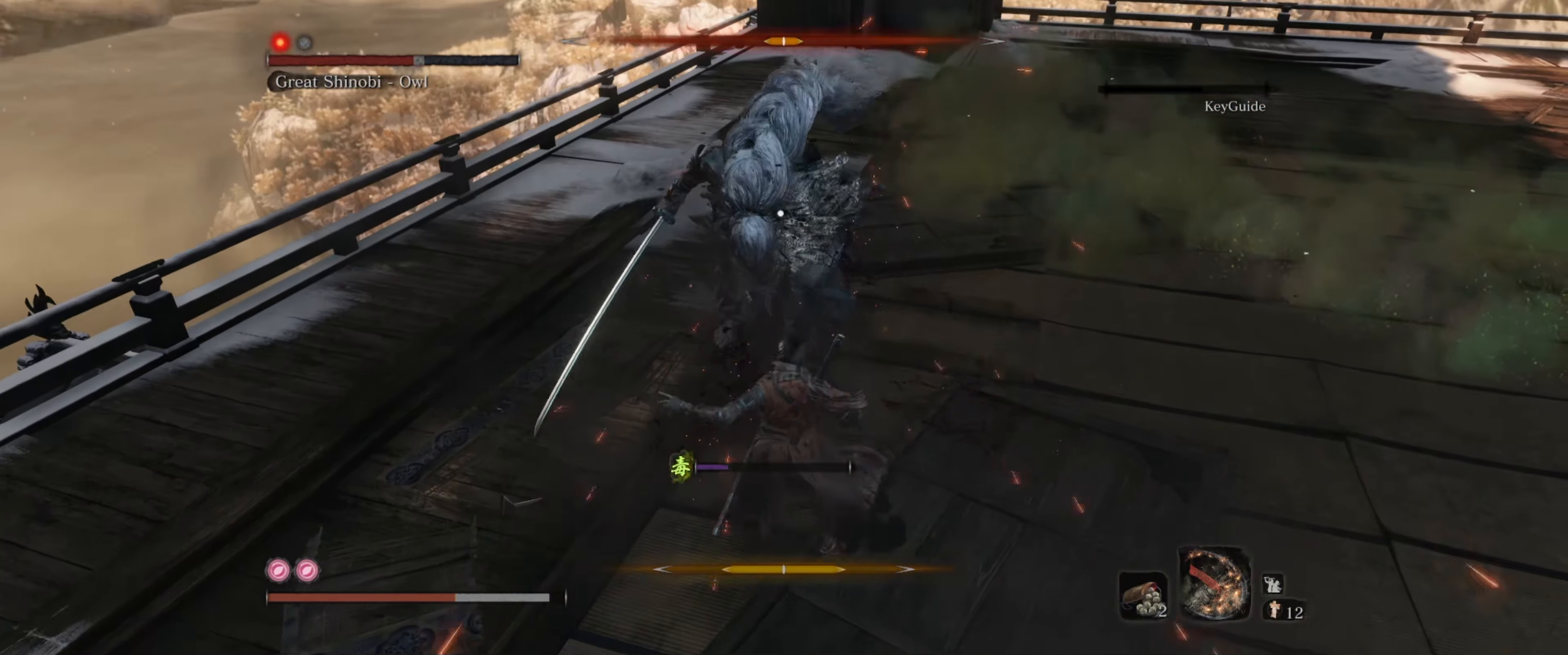
{"buttons": ["B"], "left_stick": "down-right", "right_stick": "center", "events": [[150, "left_stick", "down-right"], [233, "B", "down"], [350, "B", "up"], [433, "B", "down"]]}
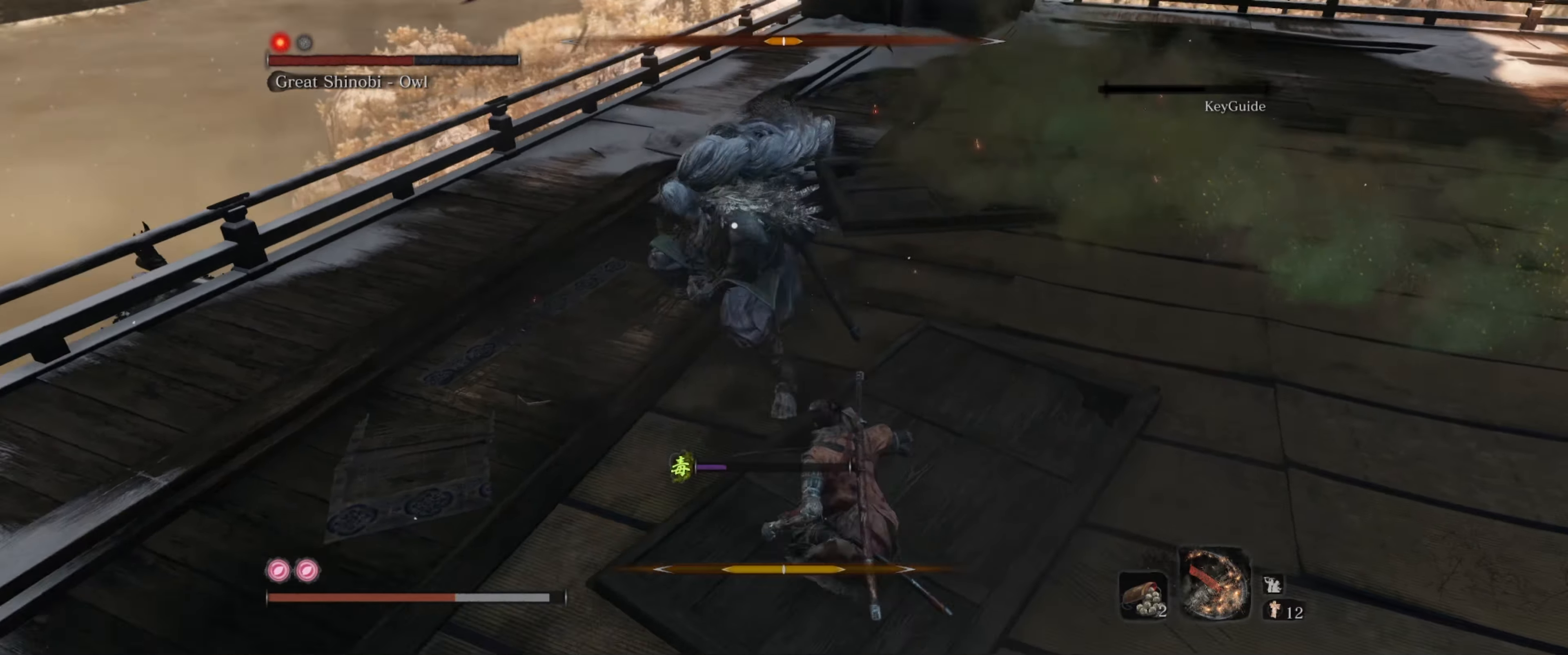
{"buttons": [], "left_stick": "down-right", "right_stick": "center", "events": [[33, "B", "up"], [200, "L1", "down"], [383, "L1", "up"]]}
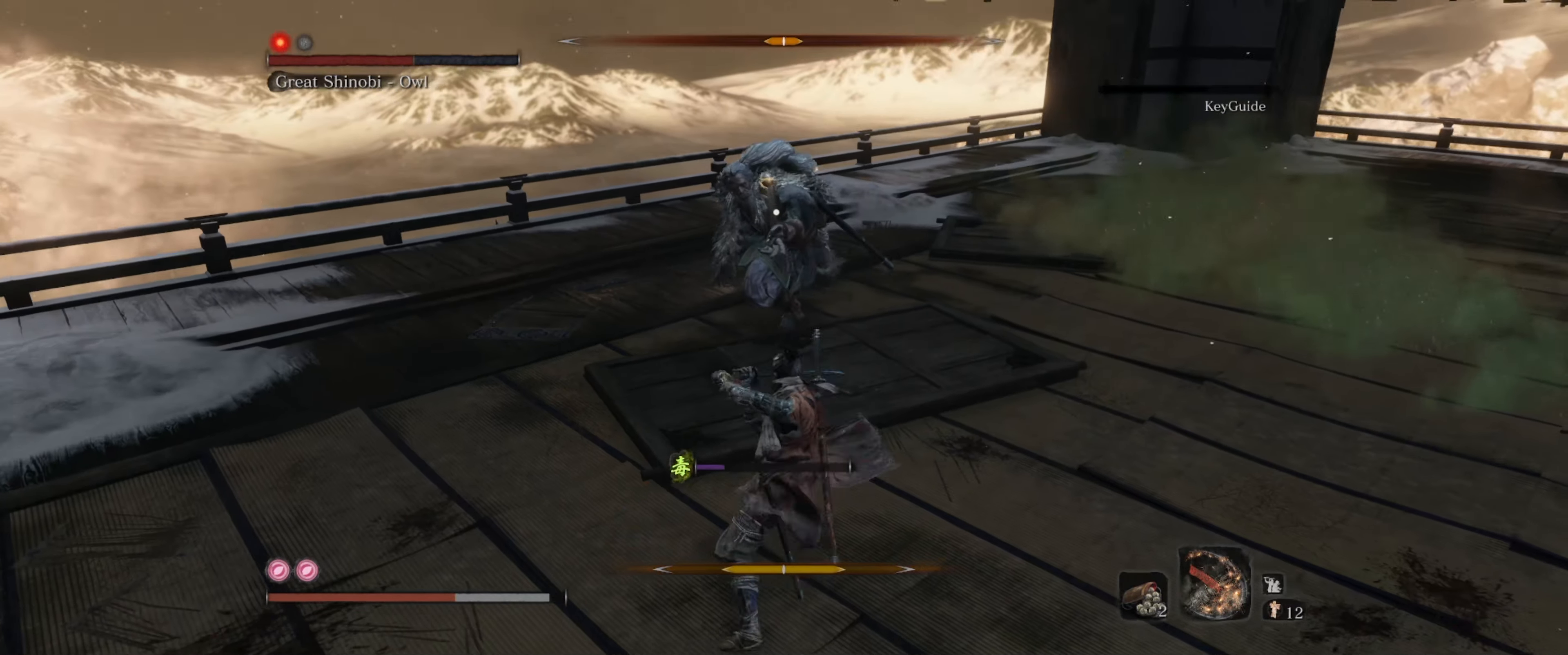
{"buttons": [], "left_stick": "down-right", "right_stick": "center", "events": [[183, "L1", "down"], [317, "L1", "up"], [333, "B", "down"], [467, "B", "up"]]}
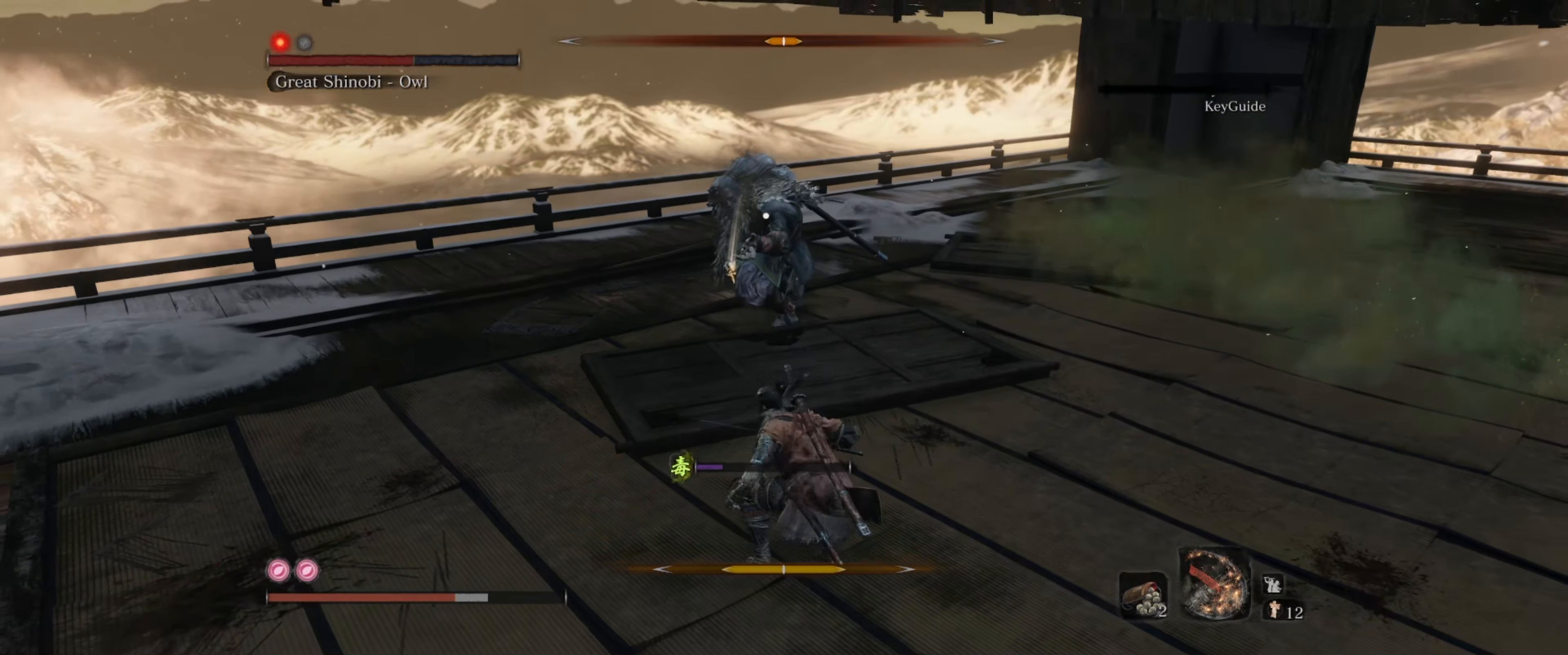
{"buttons": [], "left_stick": "down-right", "right_stick": "center", "events": []}
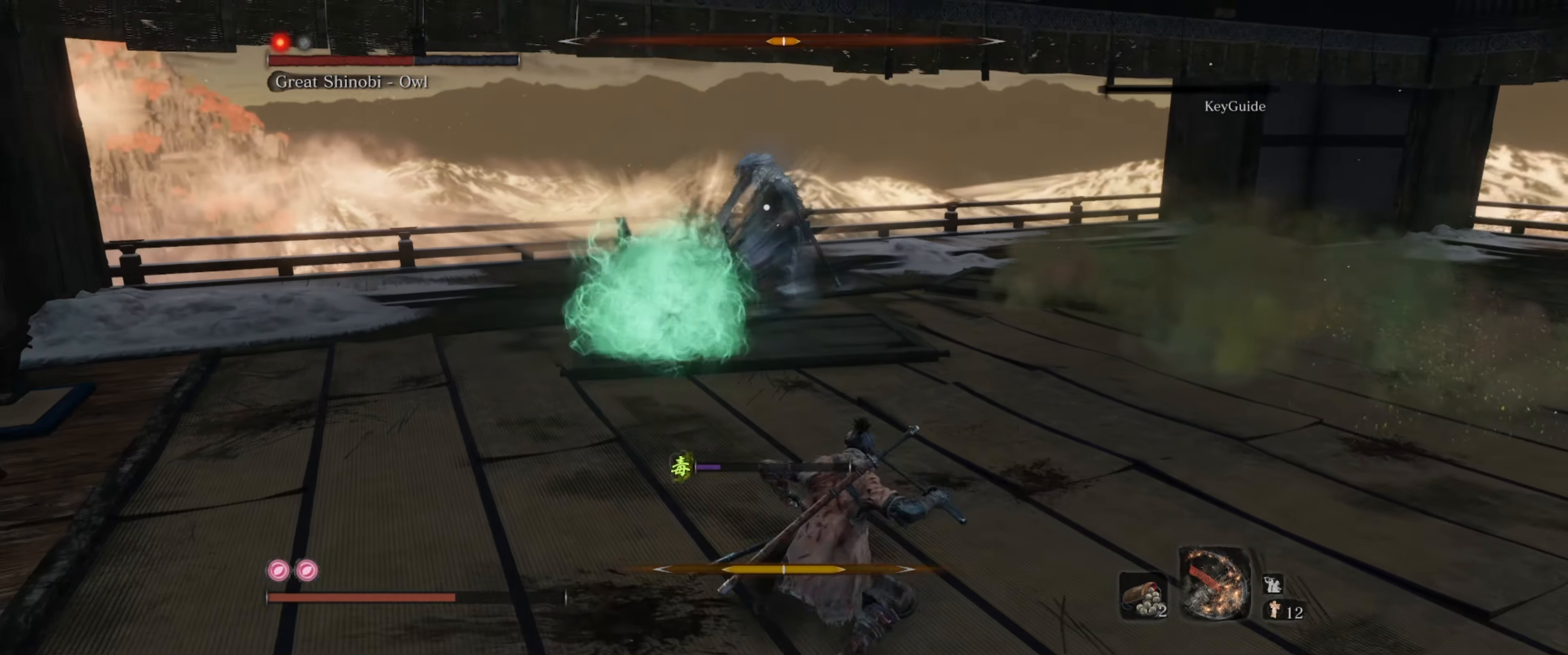
{"buttons": [], "left_stick": "down-right", "right_stick": "center", "events": [[333, "DPAD_UP", "down"], [417, "DPAD_UP", "up"]]}
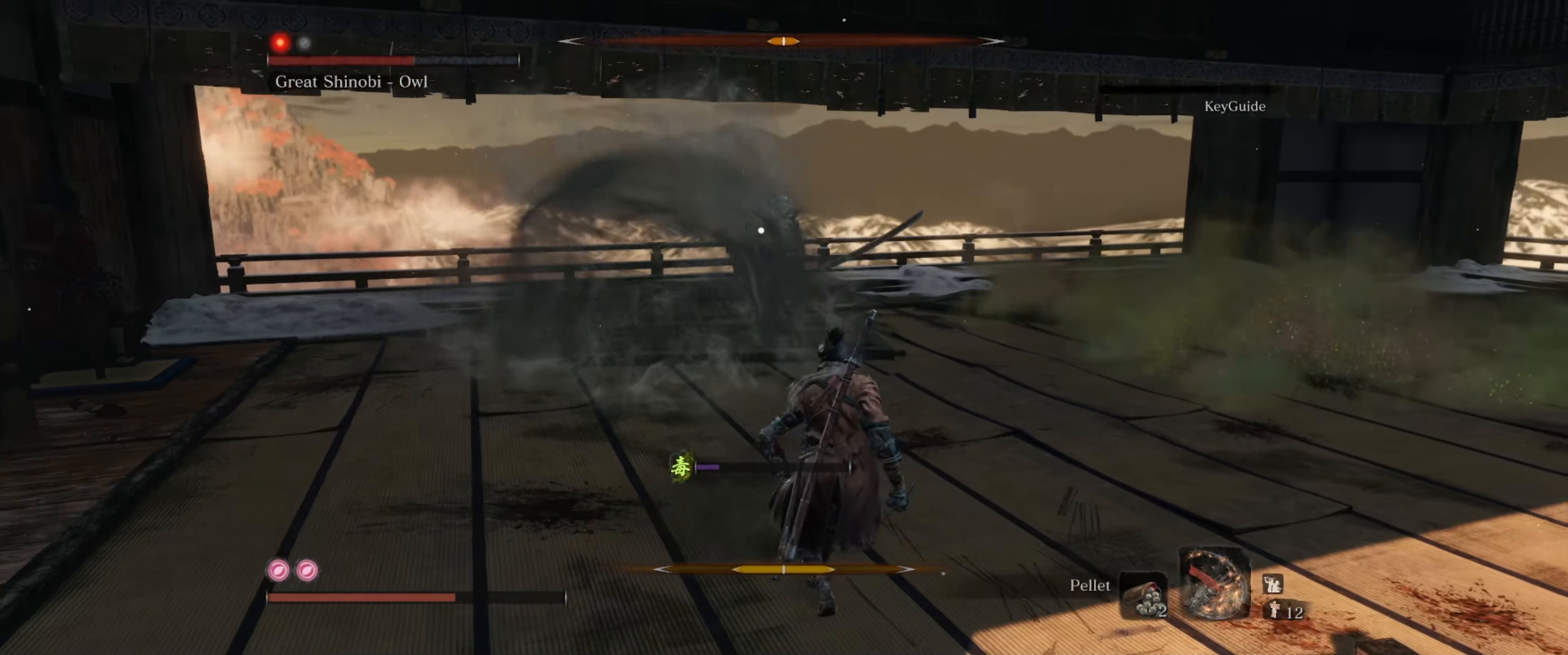
{"buttons": [], "left_stick": "down-right", "right_stick": "center", "events": [[383, "L1", "down"], [483, "L1", "up"]]}
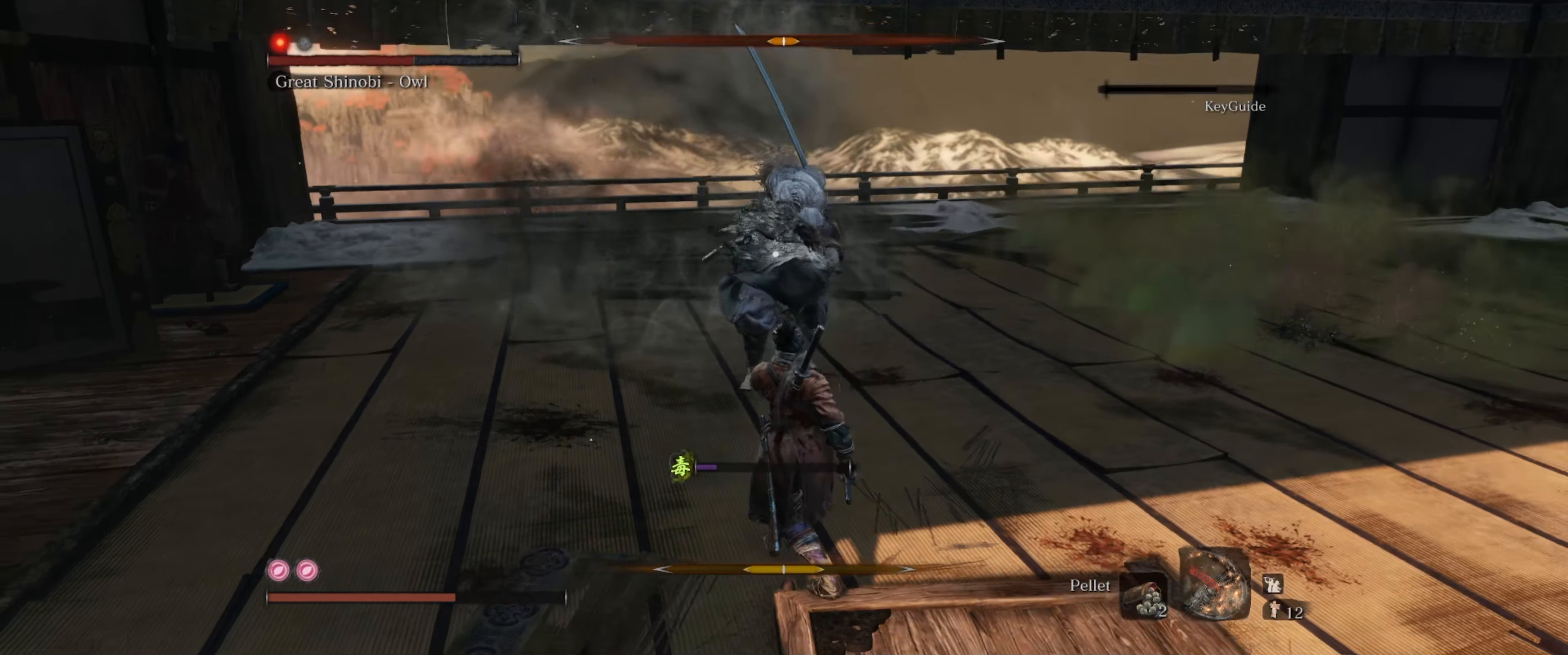
{"buttons": [], "left_stick": "down", "right_stick": "center", "events": [[67, "L1", "down"], [167, "L1", "up"], [167, "left_stick", "down"], [217, "L1", "down"], [300, "L1", "up"], [367, "L1", "down"], [483, "L1", "up"]]}
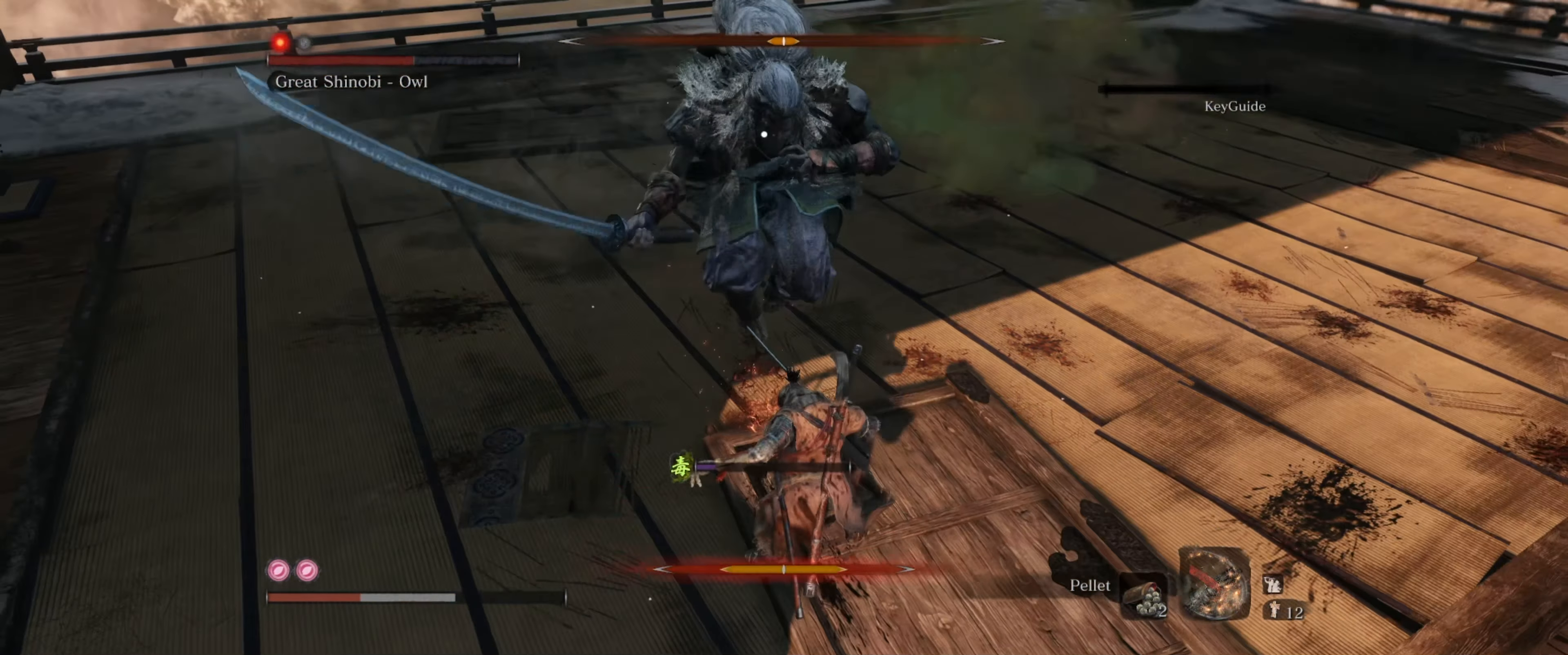
{"buttons": ["L1"], "left_stick": "down-right", "right_stick": "center", "events": [[83, "left_stick", "down-right"], [283, "L1", "down"], [467, "L1", "up"], [500, "L1", "down"]]}
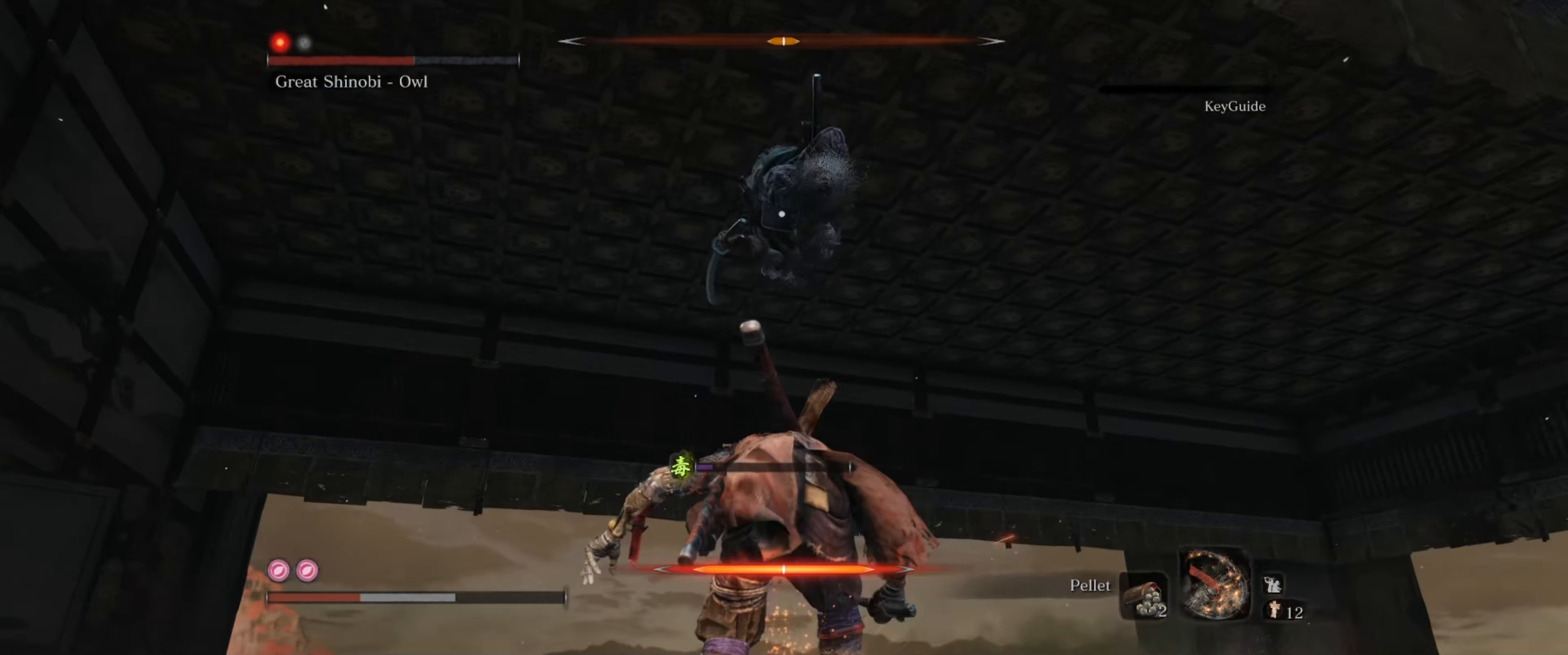
{"buttons": [], "left_stick": "down-right", "right_stick": "center", "events": [[167, "L1", "up"]]}
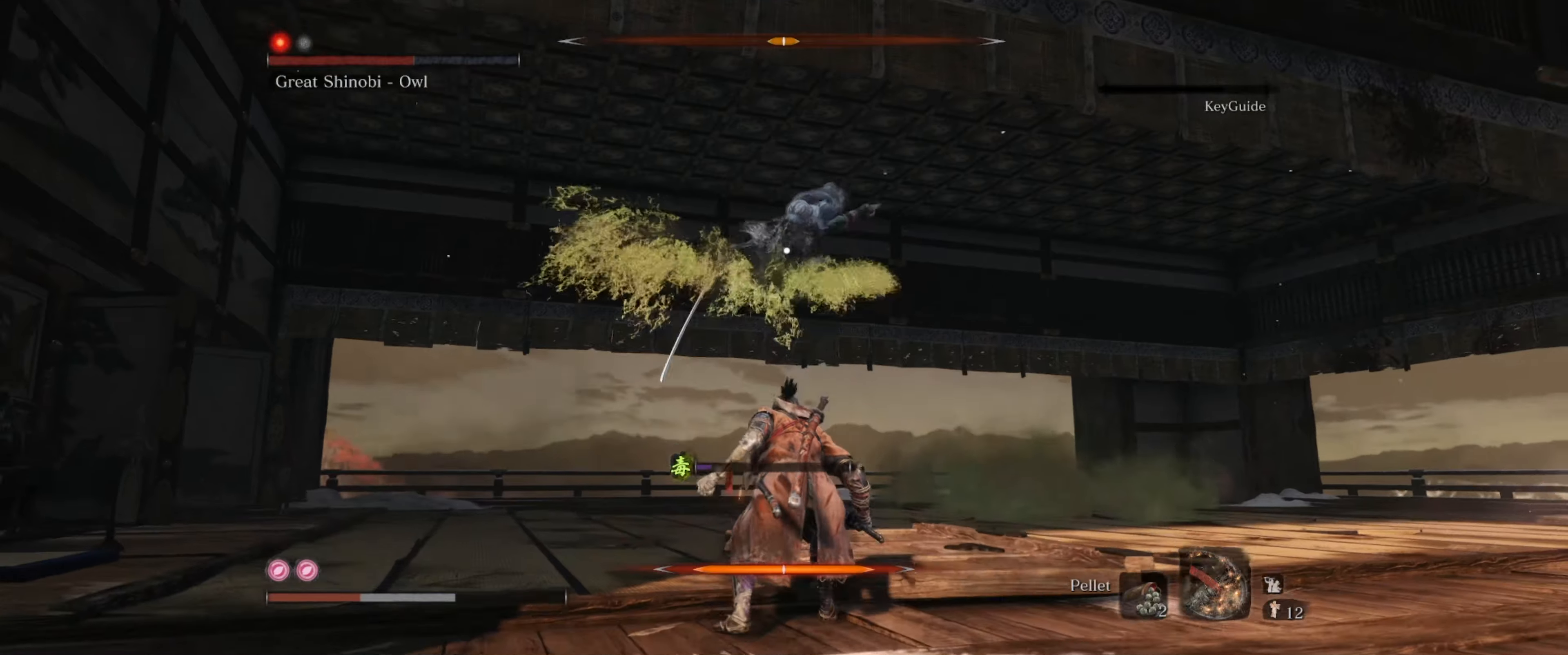
{"buttons": [], "left_stick": "down-right", "right_stick": "center", "events": [[384, "L1", "down"], [434, "L1", "up"]]}
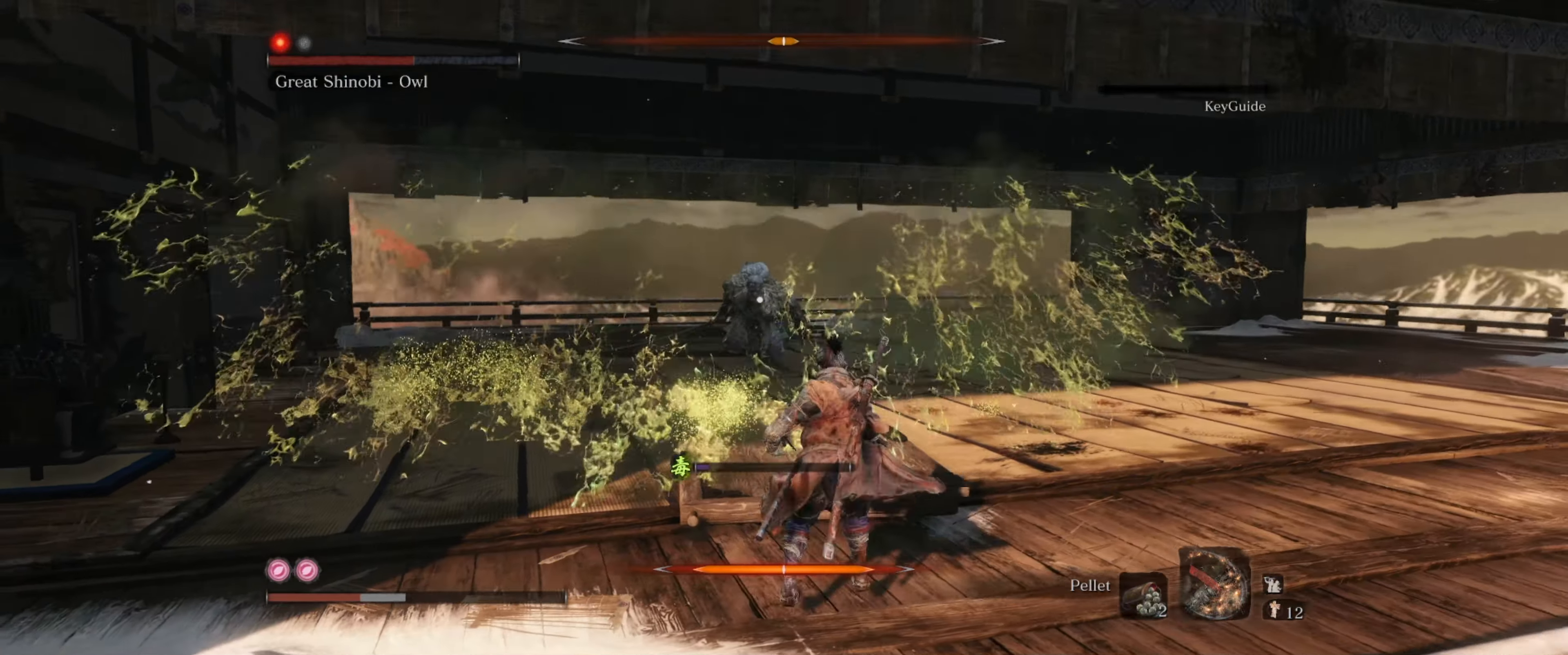
{"buttons": [], "left_stick": "down-right", "right_stick": "center", "events": []}
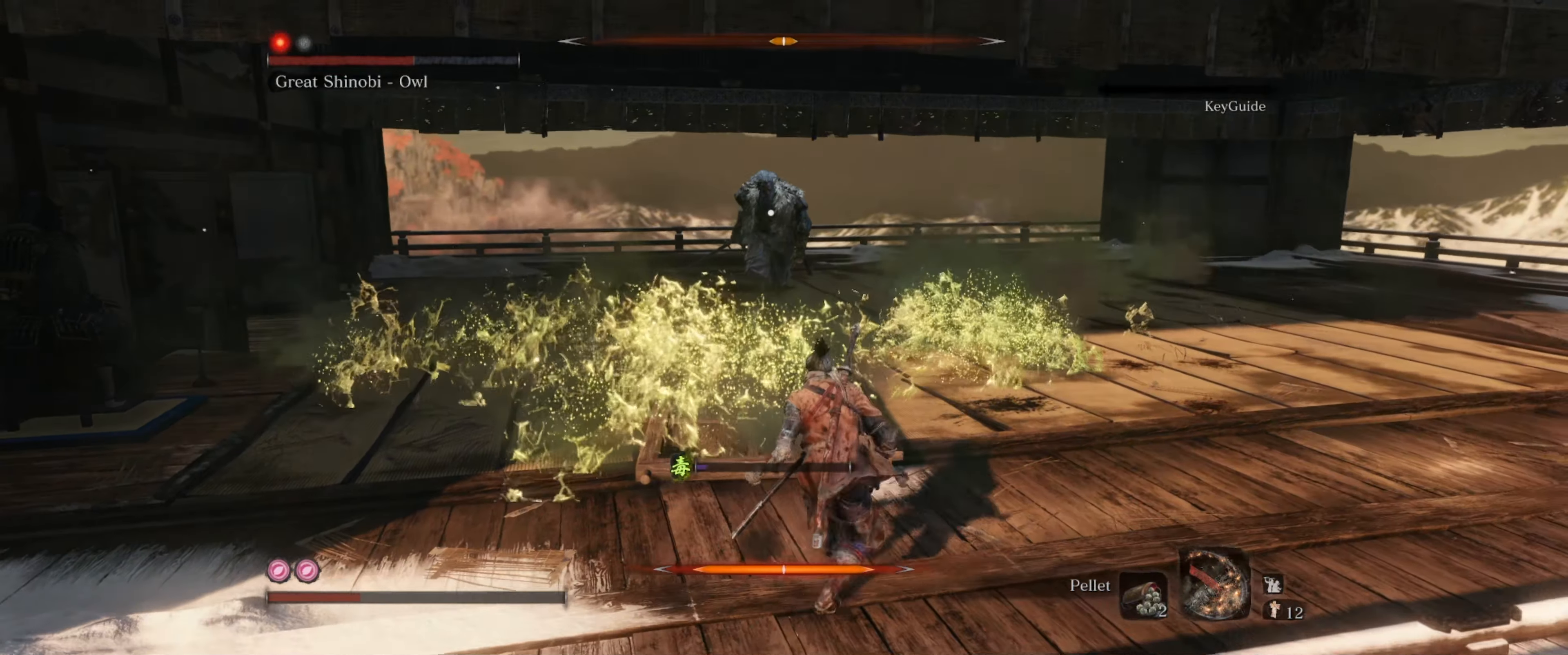
{"buttons": [], "left_stick": "right", "right_stick": "center", "events": [[50, "DPAD_UP", "down"], [150, "DPAD_UP", "up"], [334, "left_stick", "center"], [484, "left_stick", "right"]]}
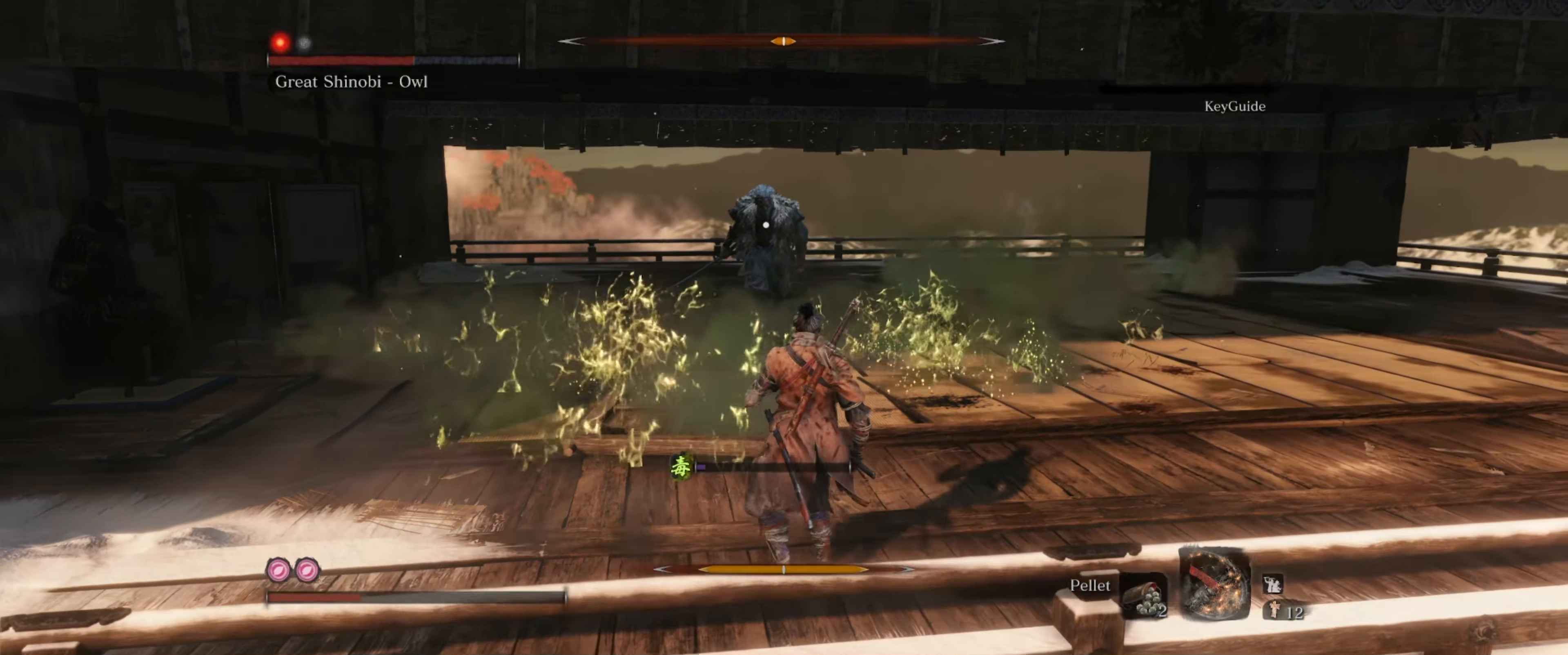
{"buttons": [], "left_stick": "up-right", "right_stick": "center", "events": [[117, "left_stick", "up-right"]]}